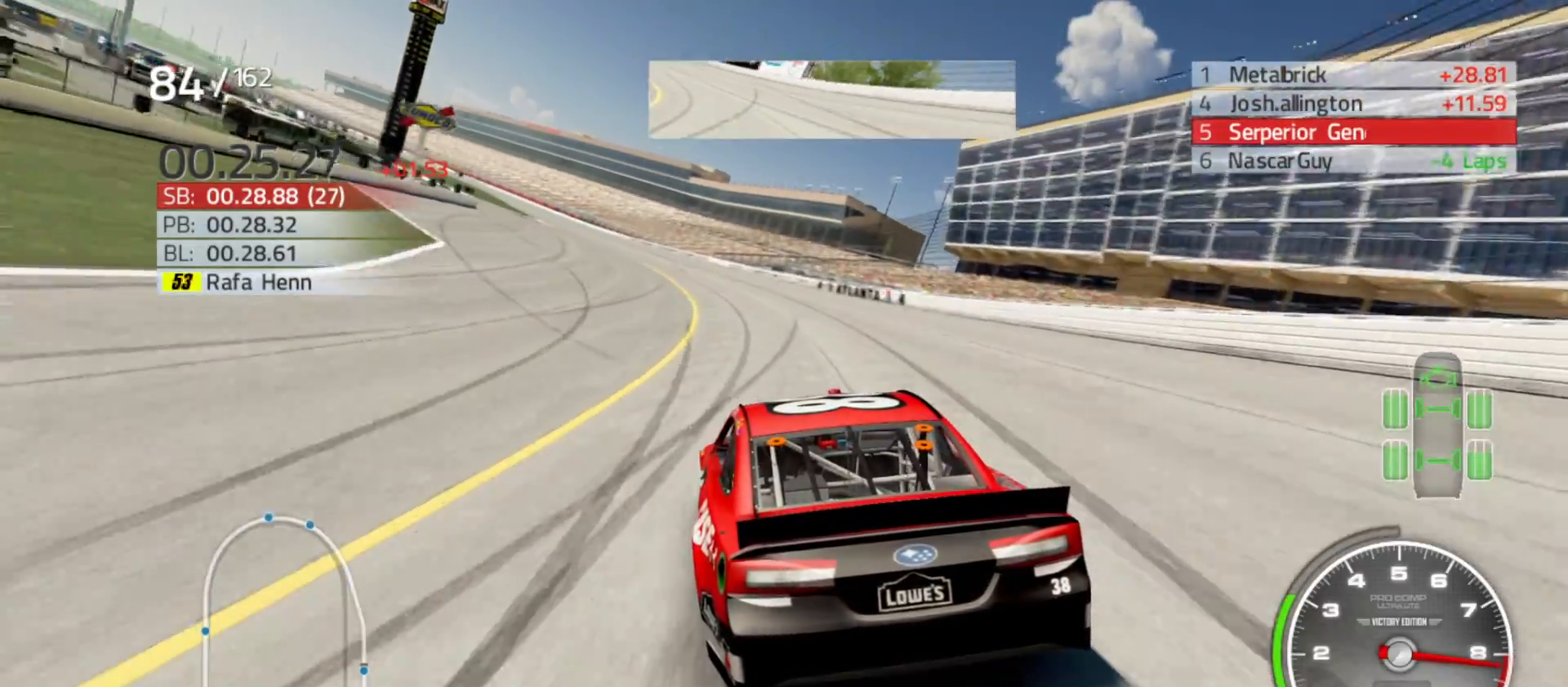
Gameplay with a controller (Xbox layout); each line is a JSON object with the inputs held at the frame after it. "events" lists button and stick changes between this image and that frame as [ms after this image, input, new state], when the widget could be followed in between.
{"buttons": ["R2"], "left_stick": "center", "right_stick": "center", "events": [[100, "left_stick", "left"], [200, "left_stick", "center"], [300, "left_stick", "right"], [467, "left_stick", "center"]]}
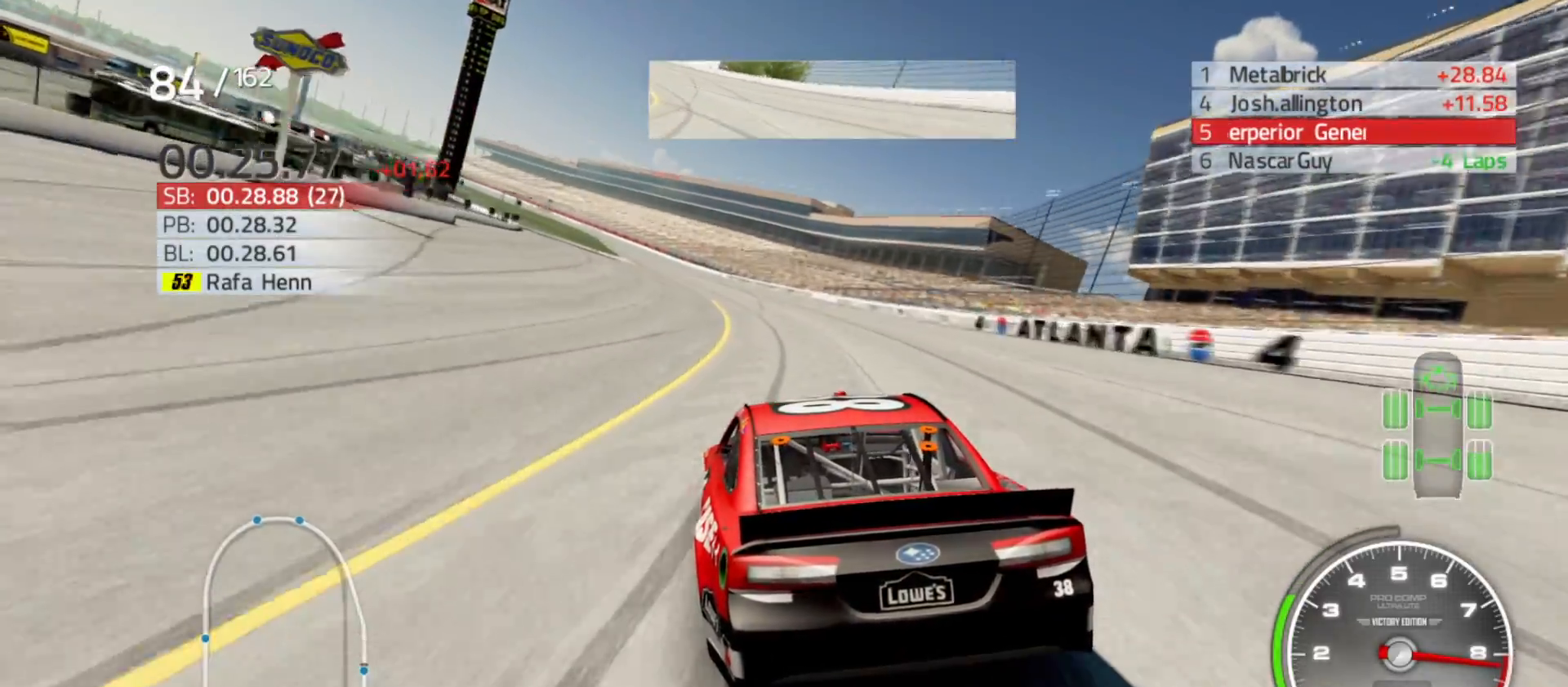
{"buttons": ["R2"], "left_stick": "left", "right_stick": "center", "events": [[50, "left_stick", "left"], [150, "left_stick", "center"], [283, "left_stick", "left"]]}
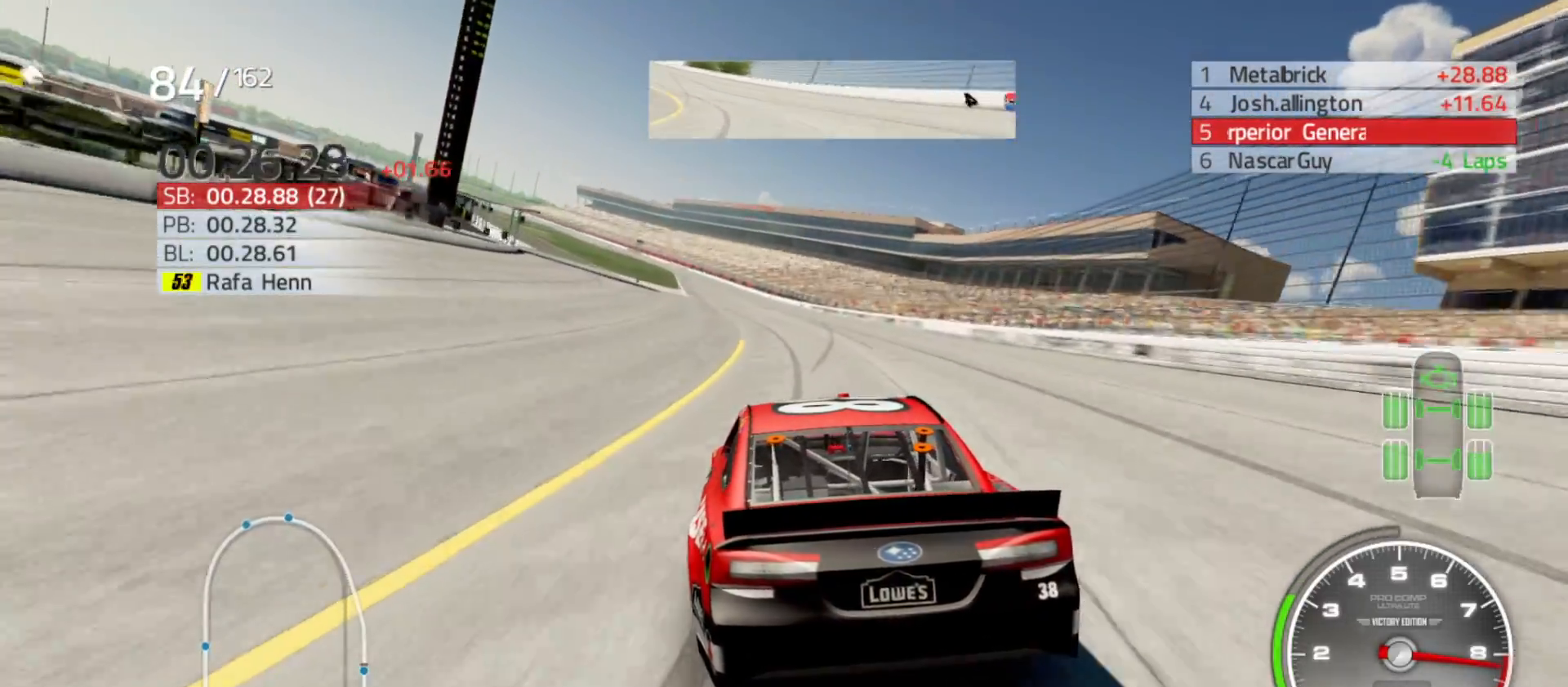
{"buttons": ["R2"], "left_stick": "center", "right_stick": "center", "events": [[183, "left_stick", "center"]]}
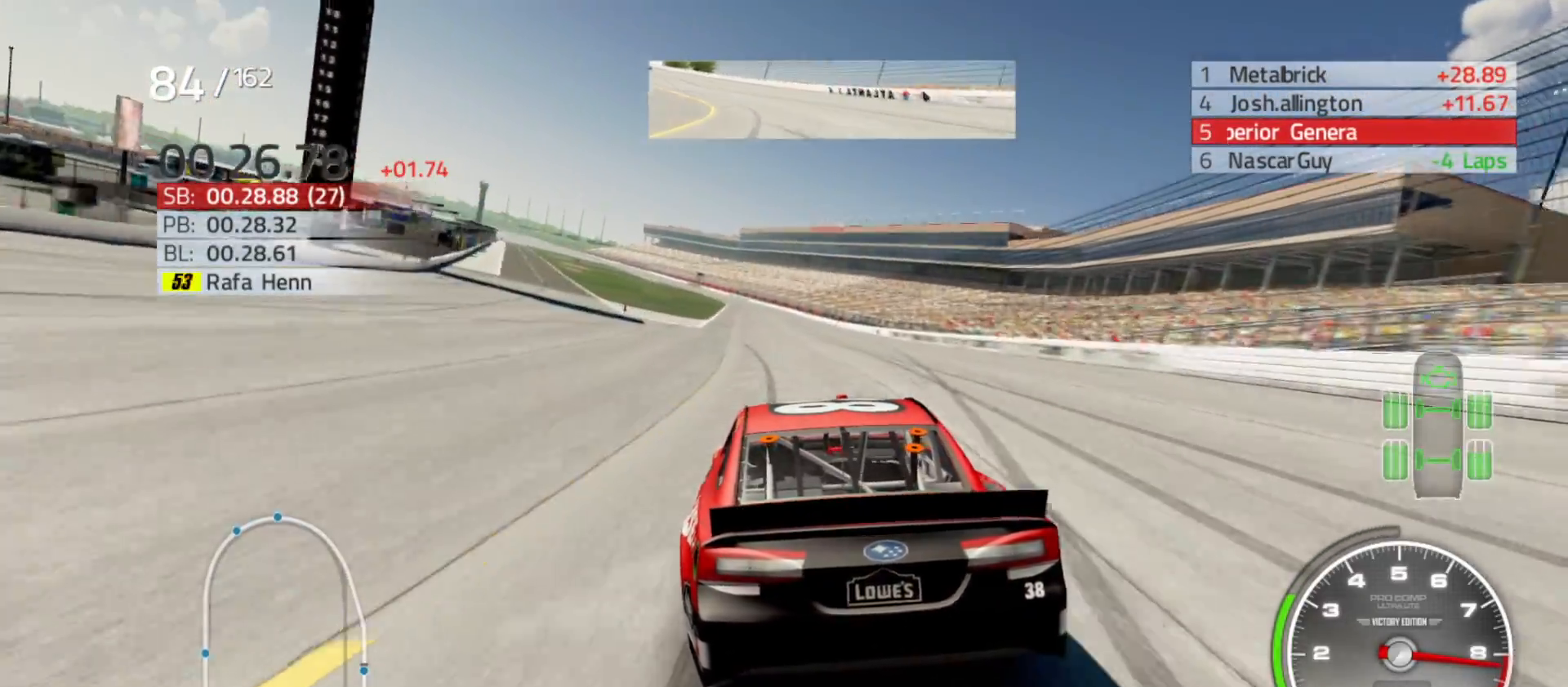
{"buttons": ["R2"], "left_stick": "left", "right_stick": "center", "events": [[83, "left_stick", "right"], [233, "left_stick", "center"], [350, "left_stick", "left"]]}
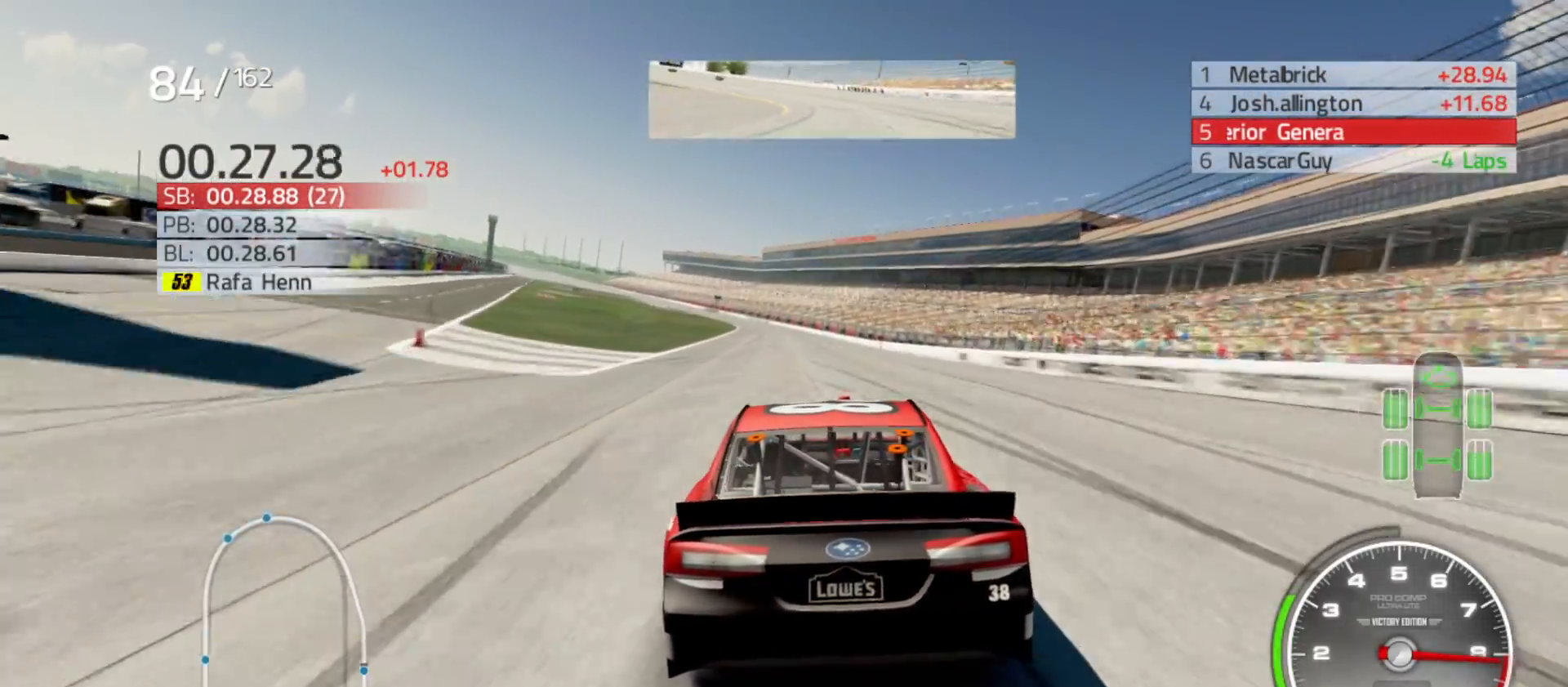
{"buttons": ["R2"], "left_stick": "center", "right_stick": "center", "events": [[67, "left_stick", "center"], [250, "left_stick", "left"], [417, "left_stick", "center"]]}
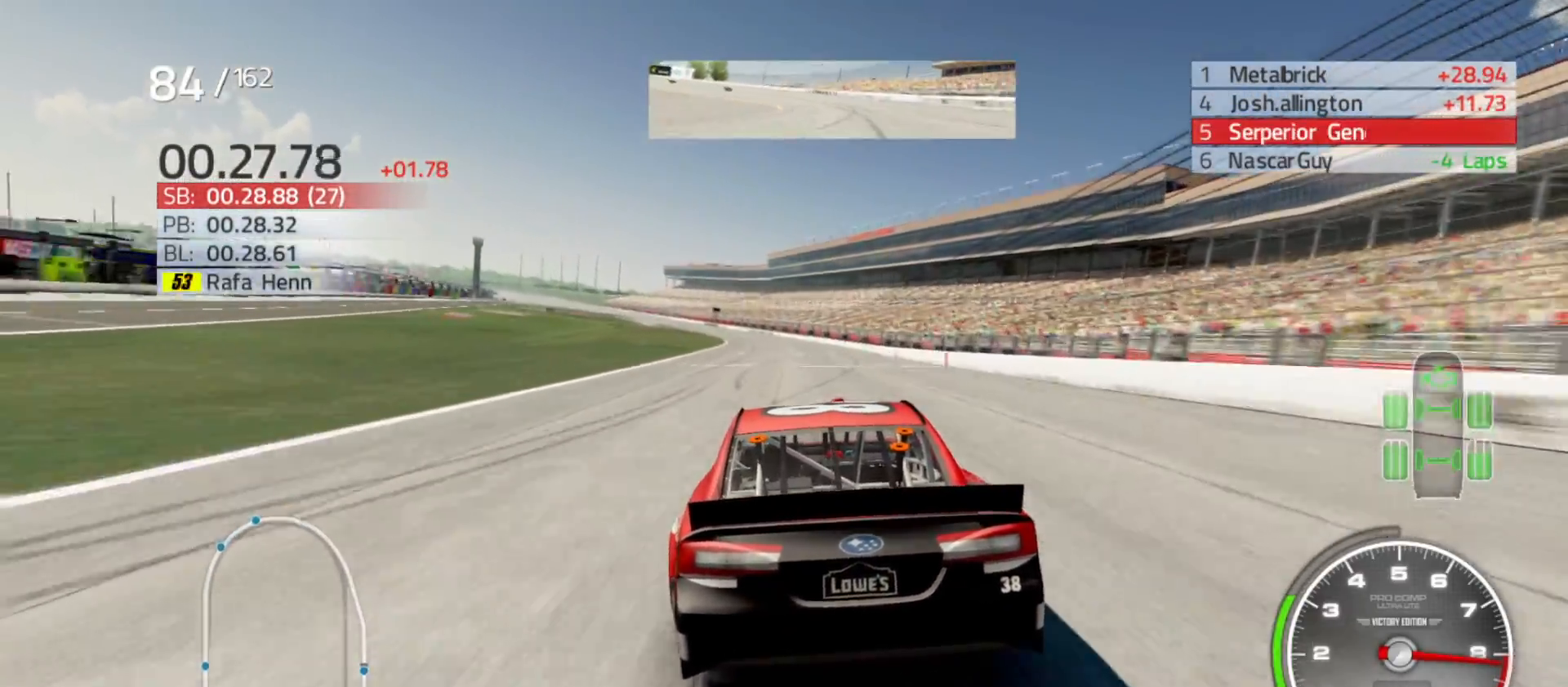
{"buttons": ["R2"], "left_stick": "left", "right_stick": "center", "events": [[67, "left_stick", "left"], [300, "left_stick", "center"], [417, "left_stick", "left"]]}
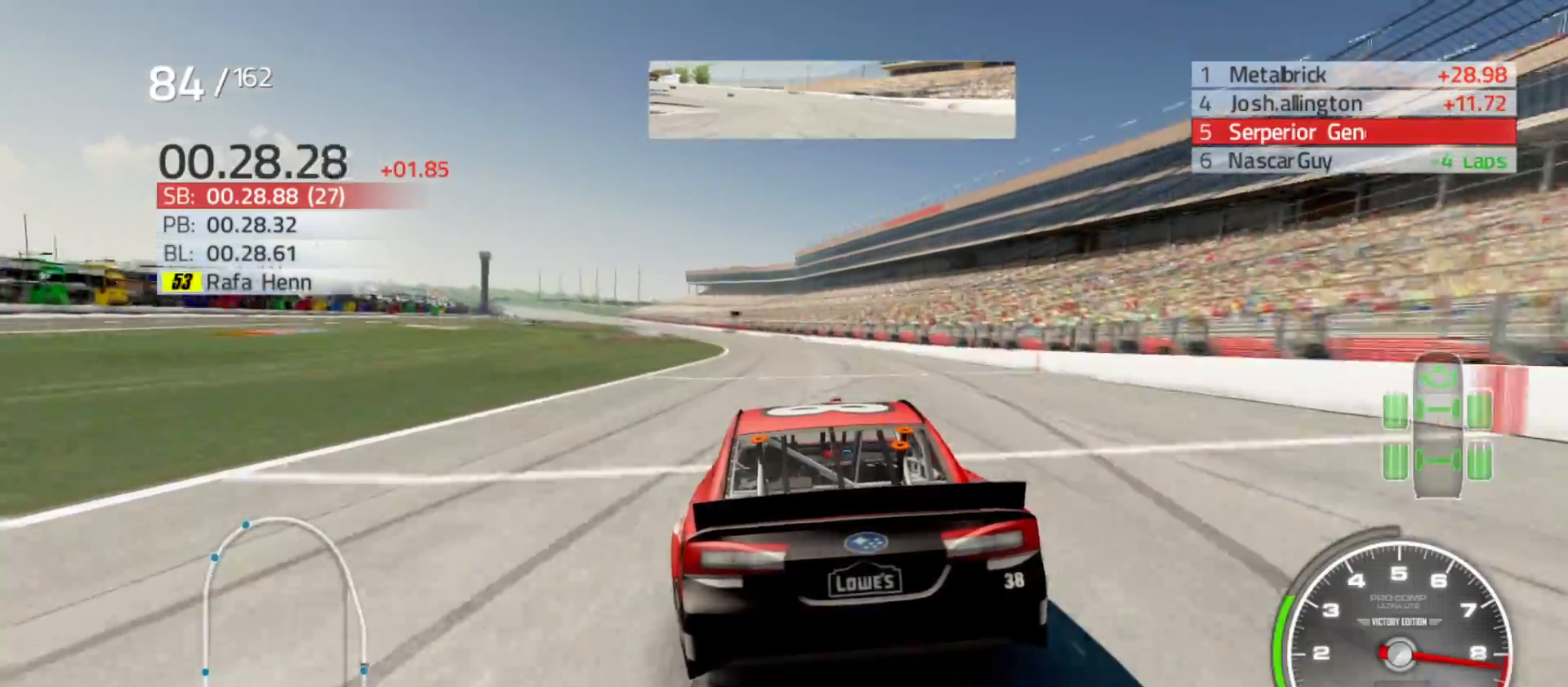
{"buttons": ["R2"], "left_stick": "center", "right_stick": "down", "events": [[67, "left_stick", "center"], [100, "right_stick", "down"], [167, "left_stick", "left"], [367, "left_stick", "center"]]}
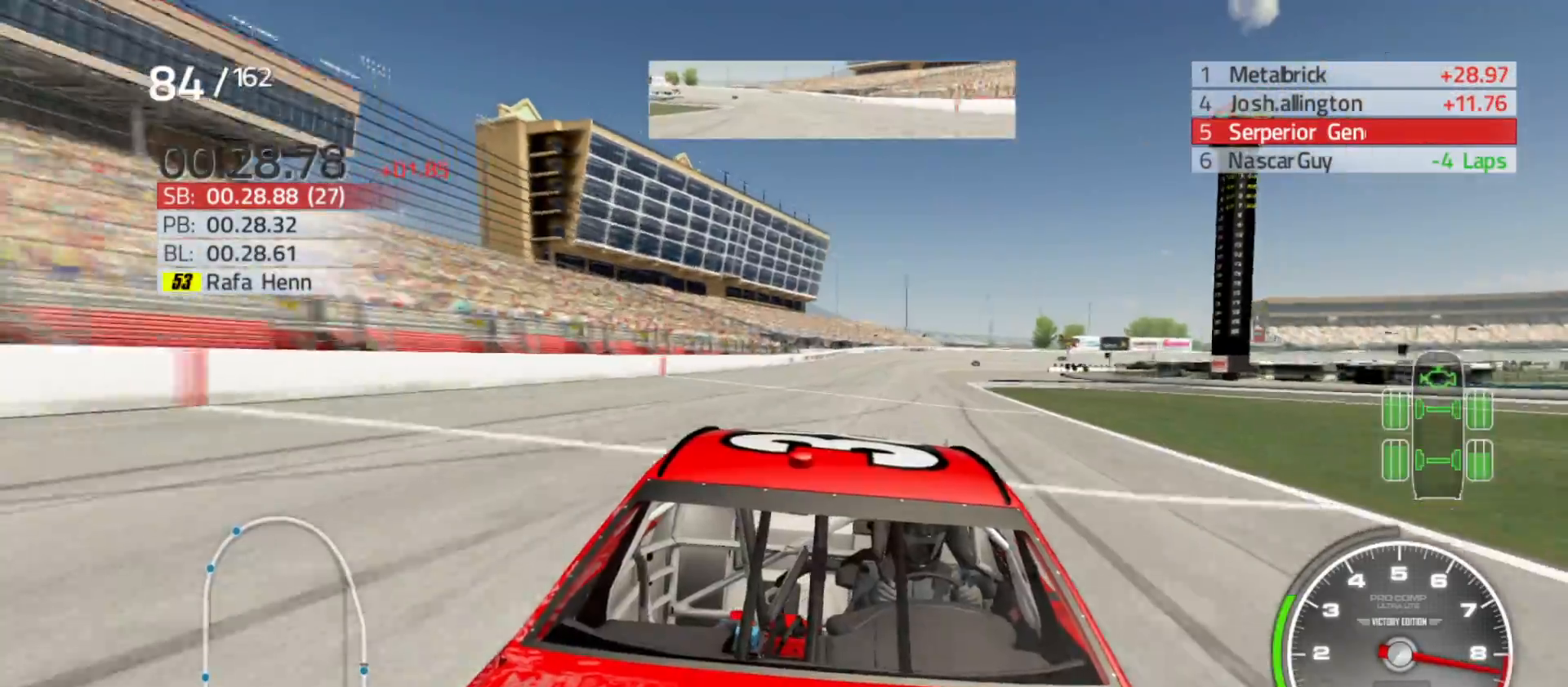
{"buttons": ["R2"], "left_stick": "left", "right_stick": "center", "events": [[17, "left_stick", "left"], [167, "left_stick", "center"], [283, "right_stick", "center"], [433, "left_stick", "left"]]}
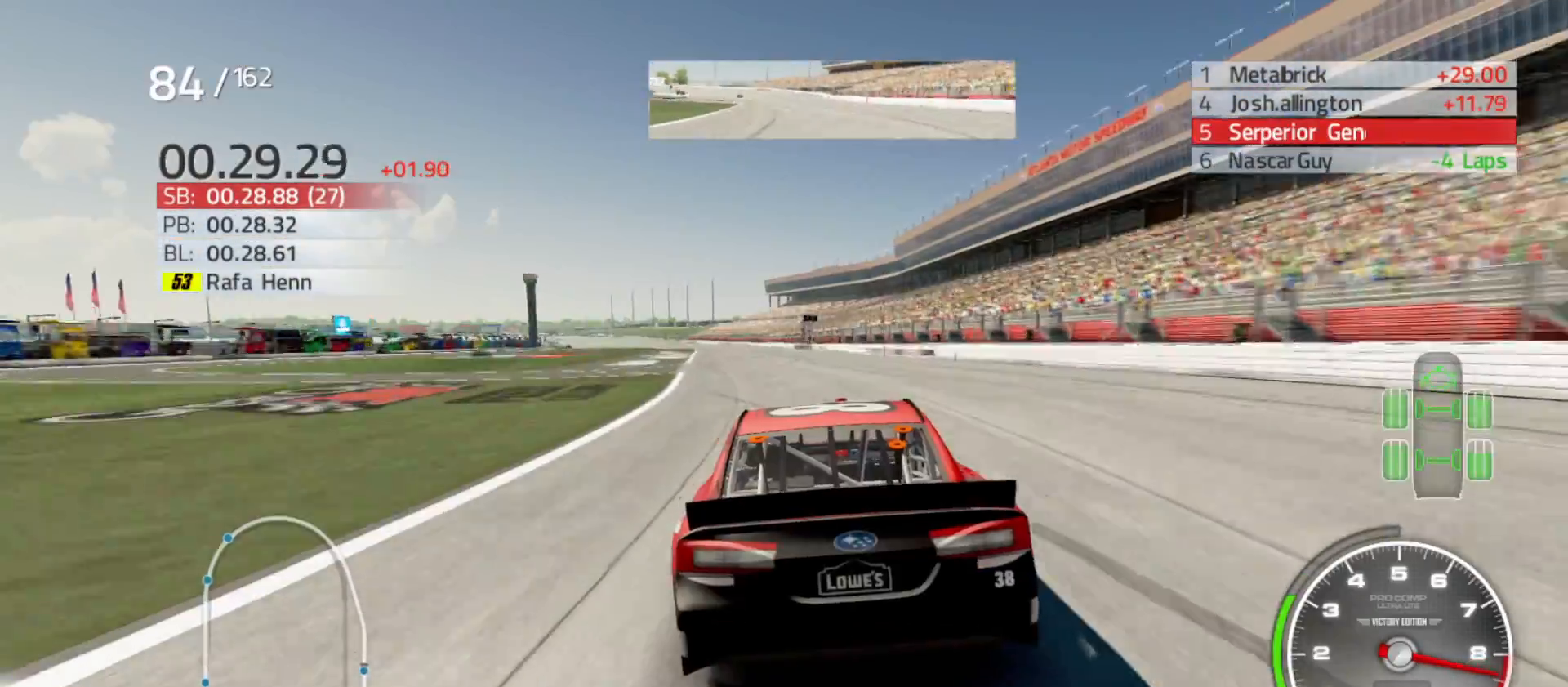
{"buttons": ["R2"], "left_stick": "center", "right_stick": "down", "events": [[83, "left_stick", "center"], [250, "left_stick", "left"], [267, "right_stick", "down"], [417, "left_stick", "center"]]}
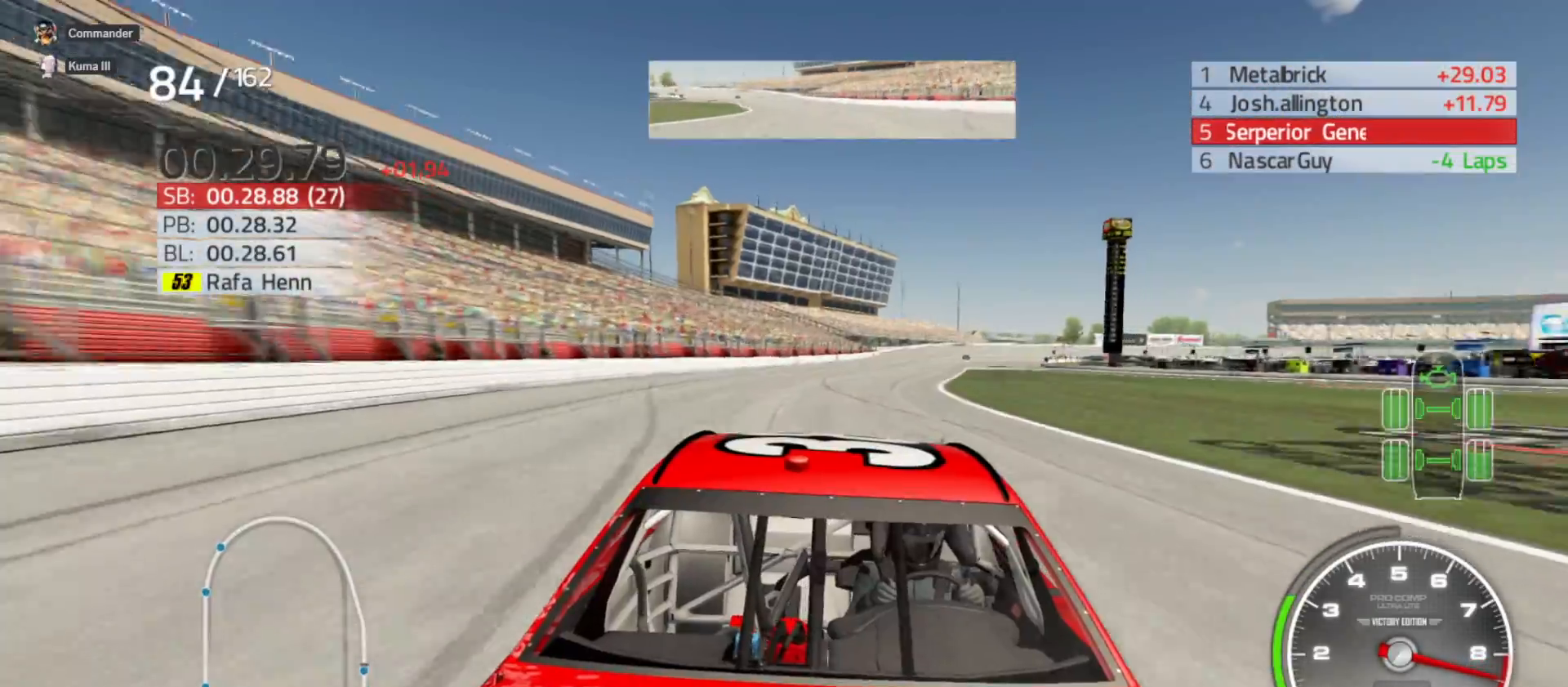
{"buttons": ["R2"], "left_stick": "left", "right_stick": "down", "events": [[33, "left_stick", "left"], [217, "left_stick", "center"], [367, "left_stick", "left"]]}
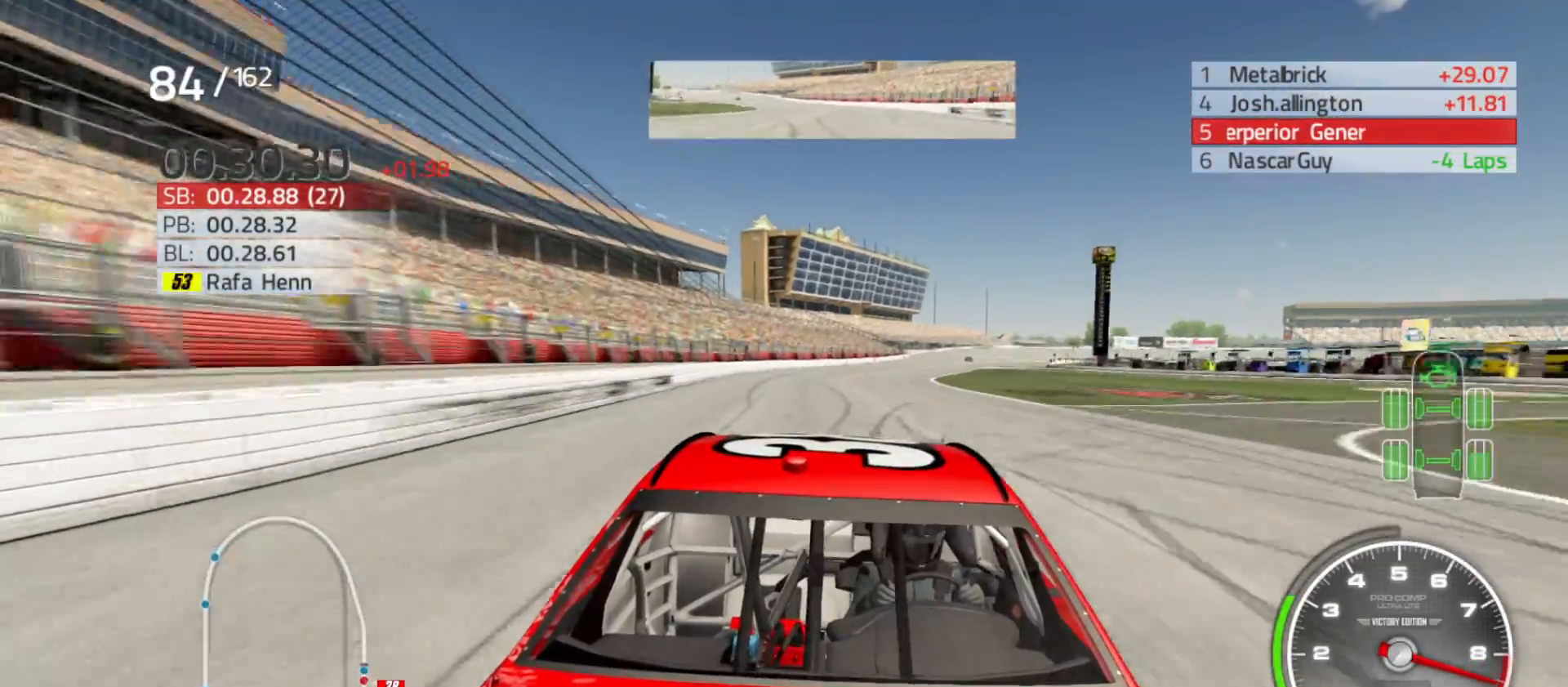
{"buttons": ["R2"], "left_stick": "center", "right_stick": "center", "events": [[17, "left_stick", "center"], [167, "left_stick", "left"], [317, "right_stick", "center"], [417, "left_stick", "center"]]}
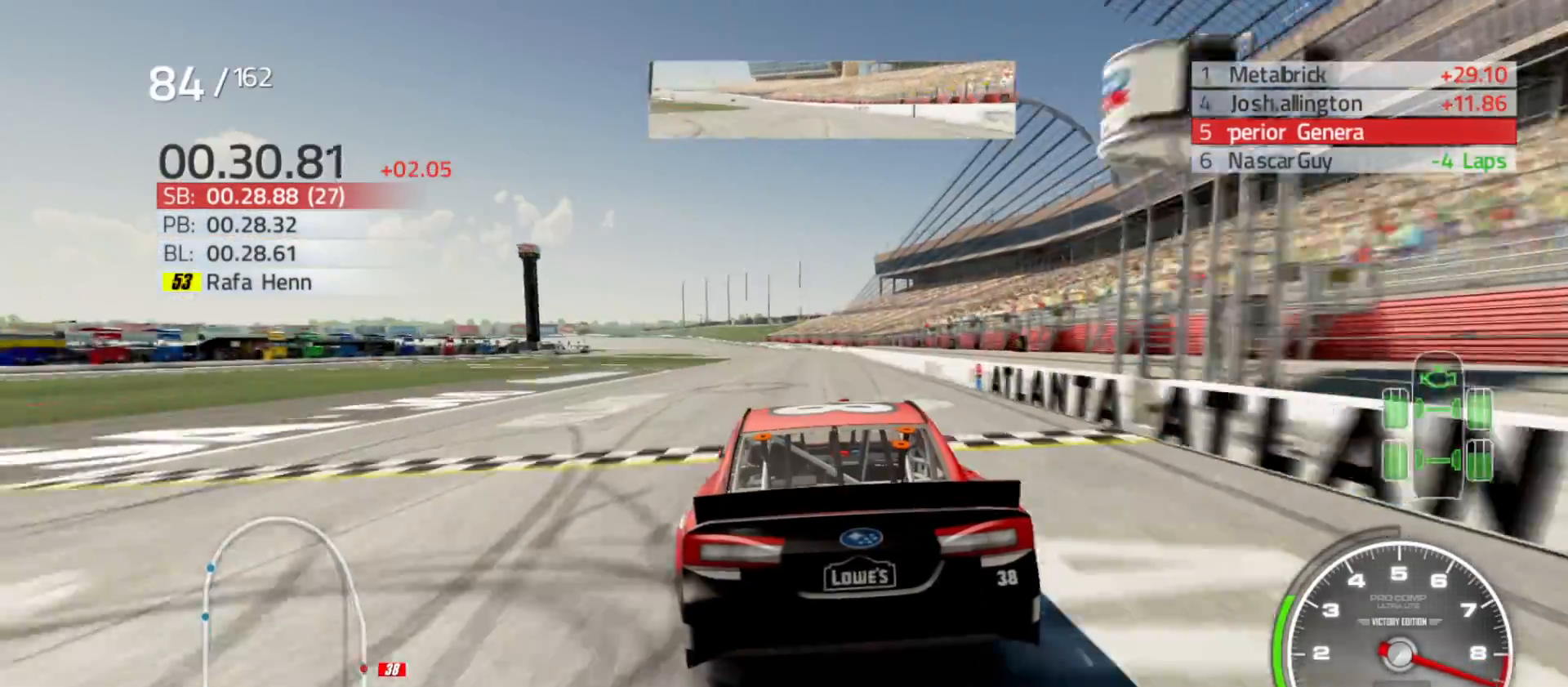
{"buttons": ["R2"], "left_stick": "left", "right_stick": "center", "events": [[117, "left_stick", "left"], [317, "left_stick", "center"], [417, "left_stick", "left"]]}
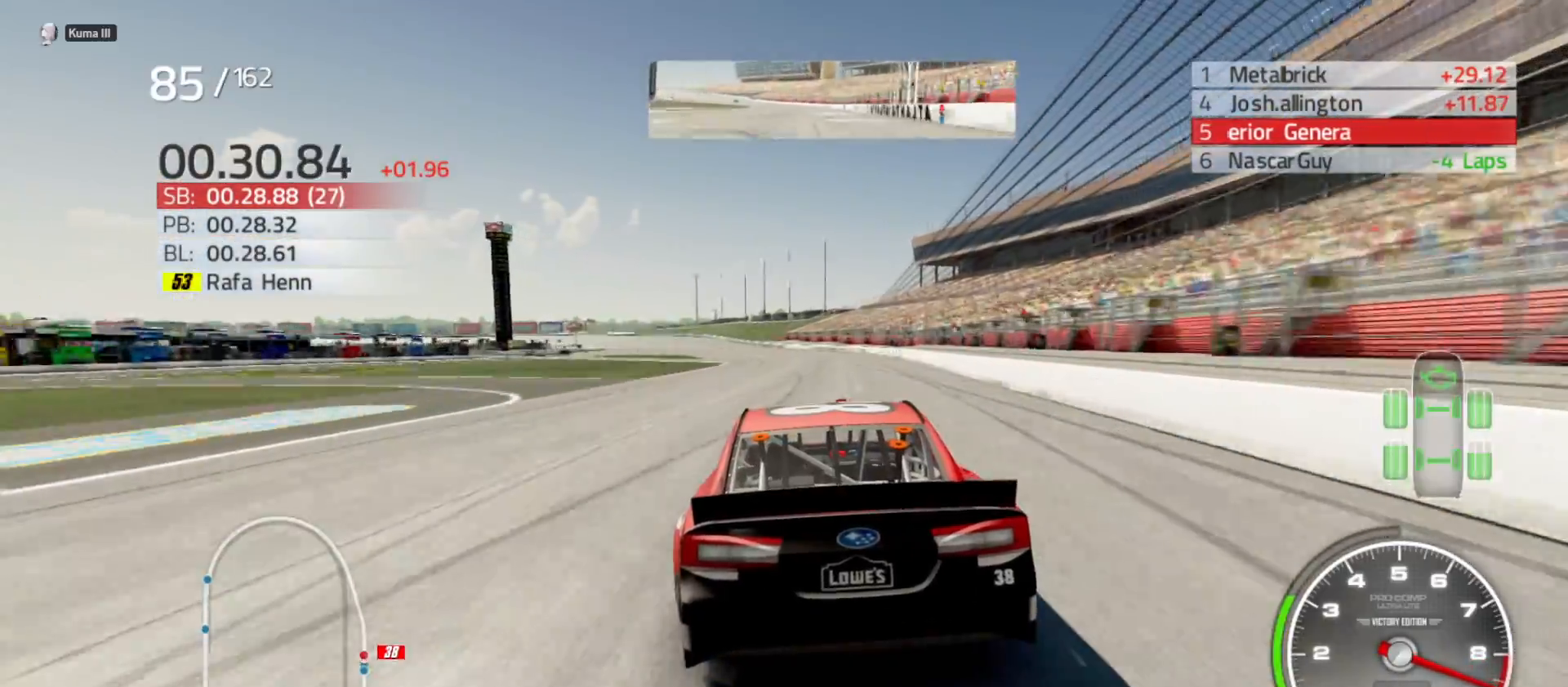
{"buttons": ["R2"], "left_stick": "center", "right_stick": "center", "events": [[133, "left_stick", "center"], [283, "left_stick", "left"], [467, "left_stick", "center"]]}
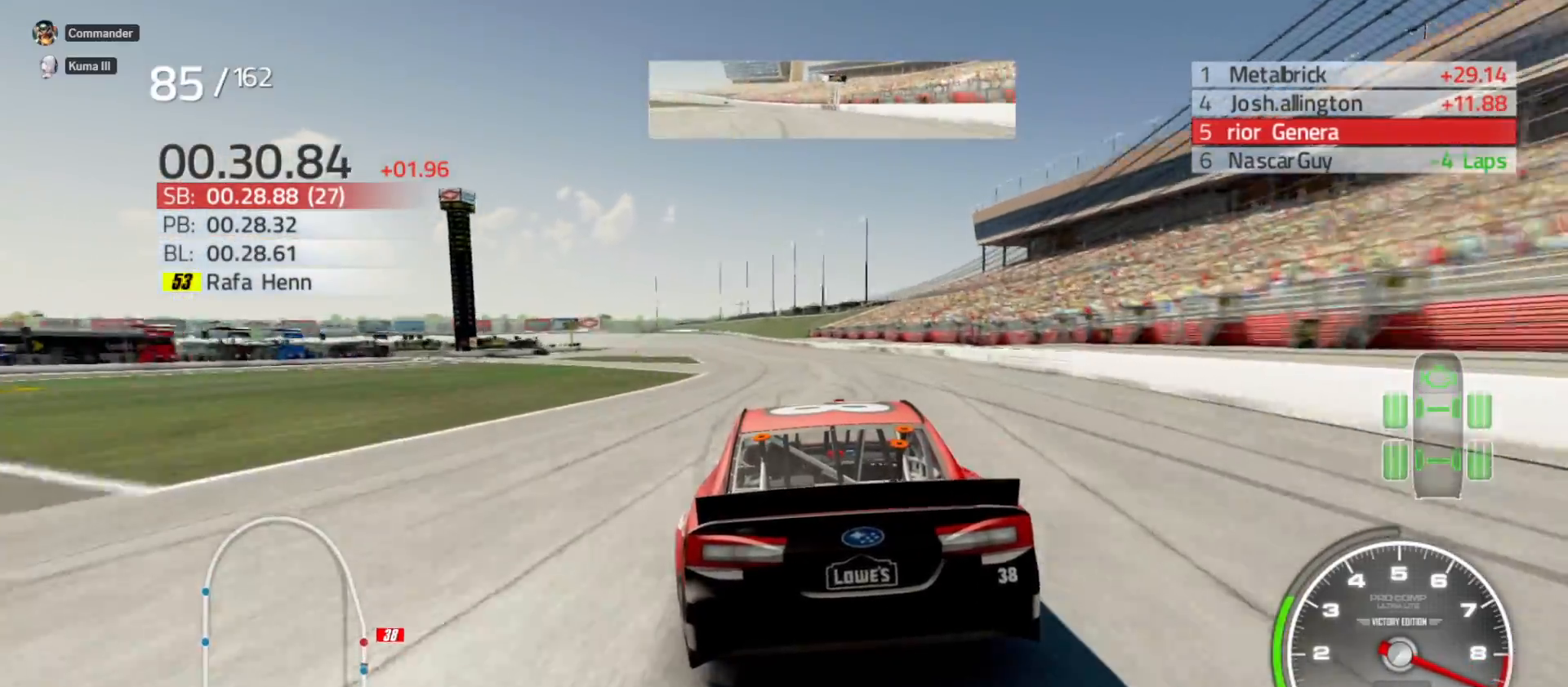
{"buttons": ["R2"], "left_stick": "left", "right_stick": "center", "events": [[100, "left_stick", "left"], [267, "left_stick", "center"], [433, "left_stick", "left"]]}
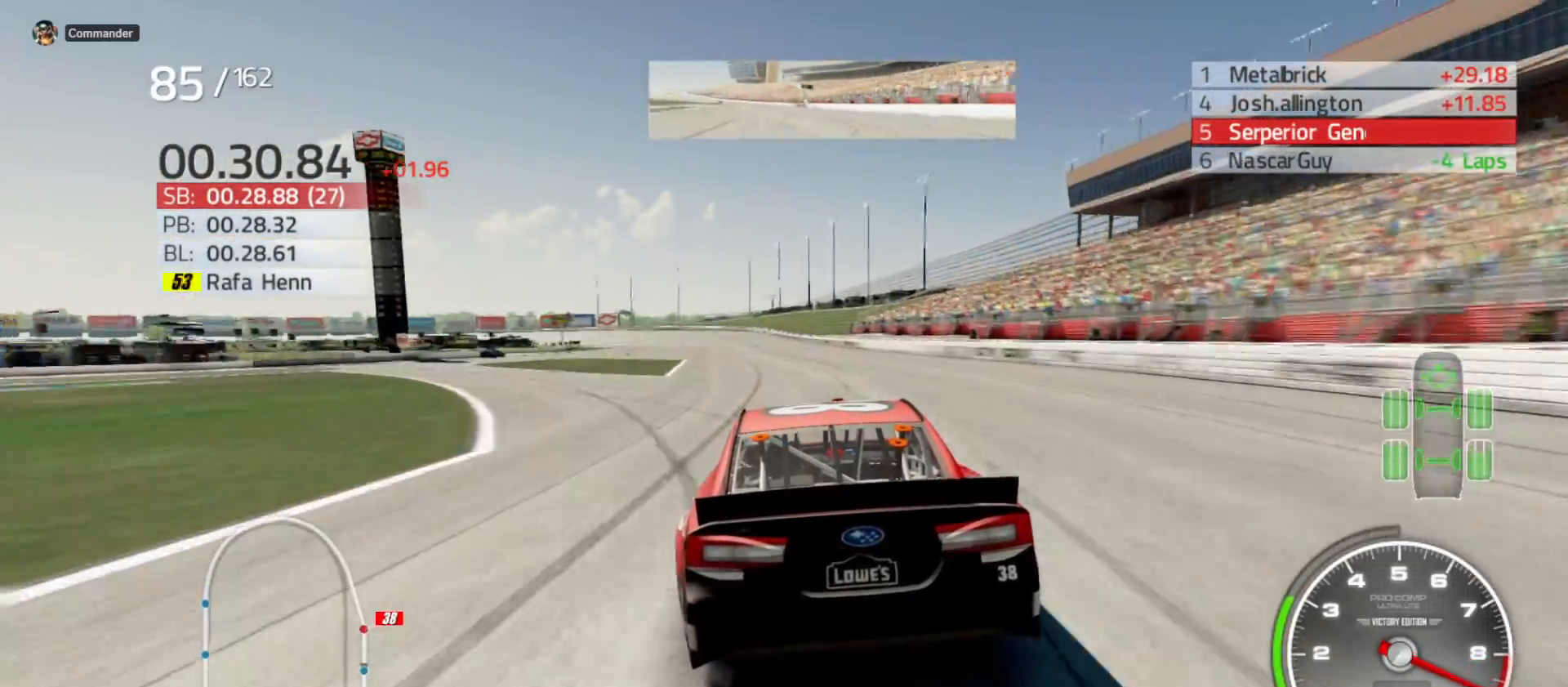
{"buttons": ["R2"], "left_stick": "left", "right_stick": "center", "events": [[50, "left_stick", "center"], [417, "left_stick", "left"]]}
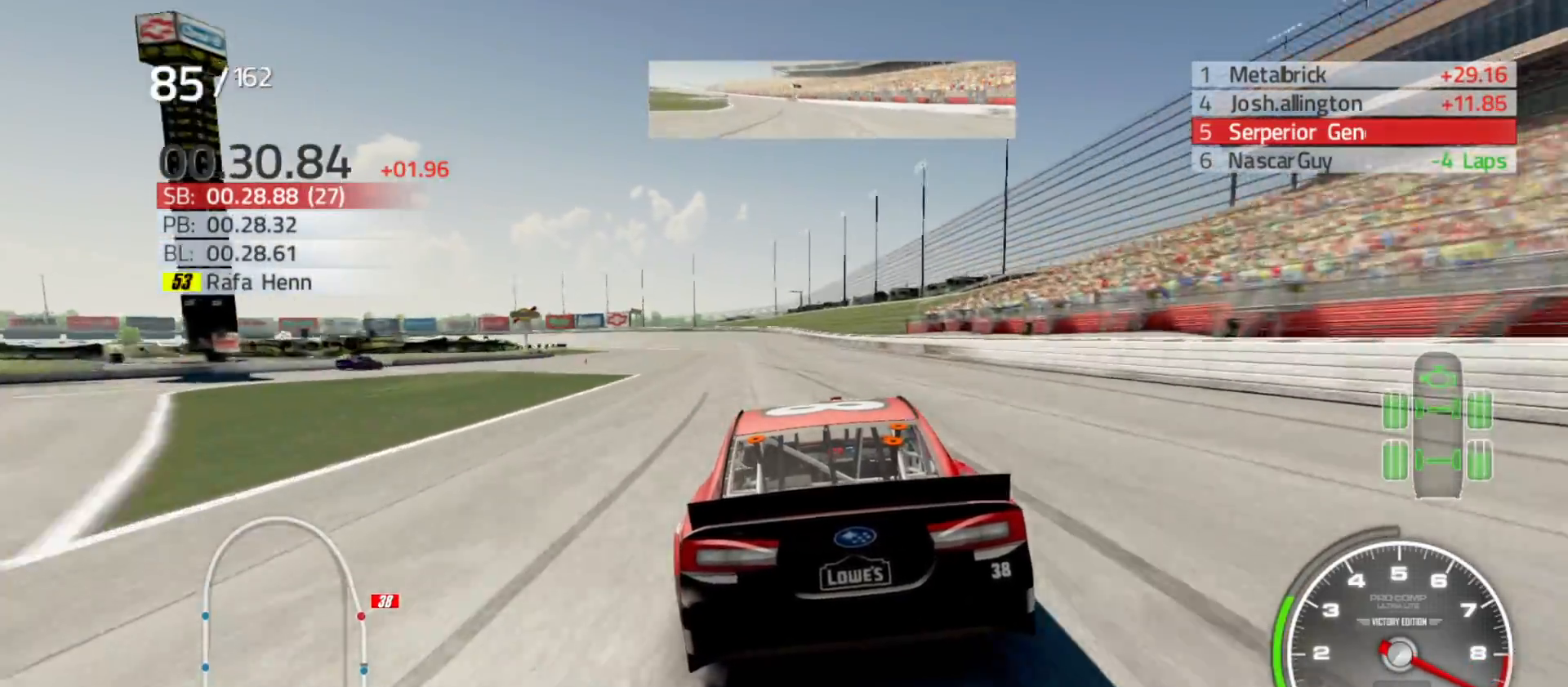
{"buttons": ["R2"], "left_stick": "left", "right_stick": "center", "events": [[100, "left_stick", "center"], [433, "left_stick", "left"]]}
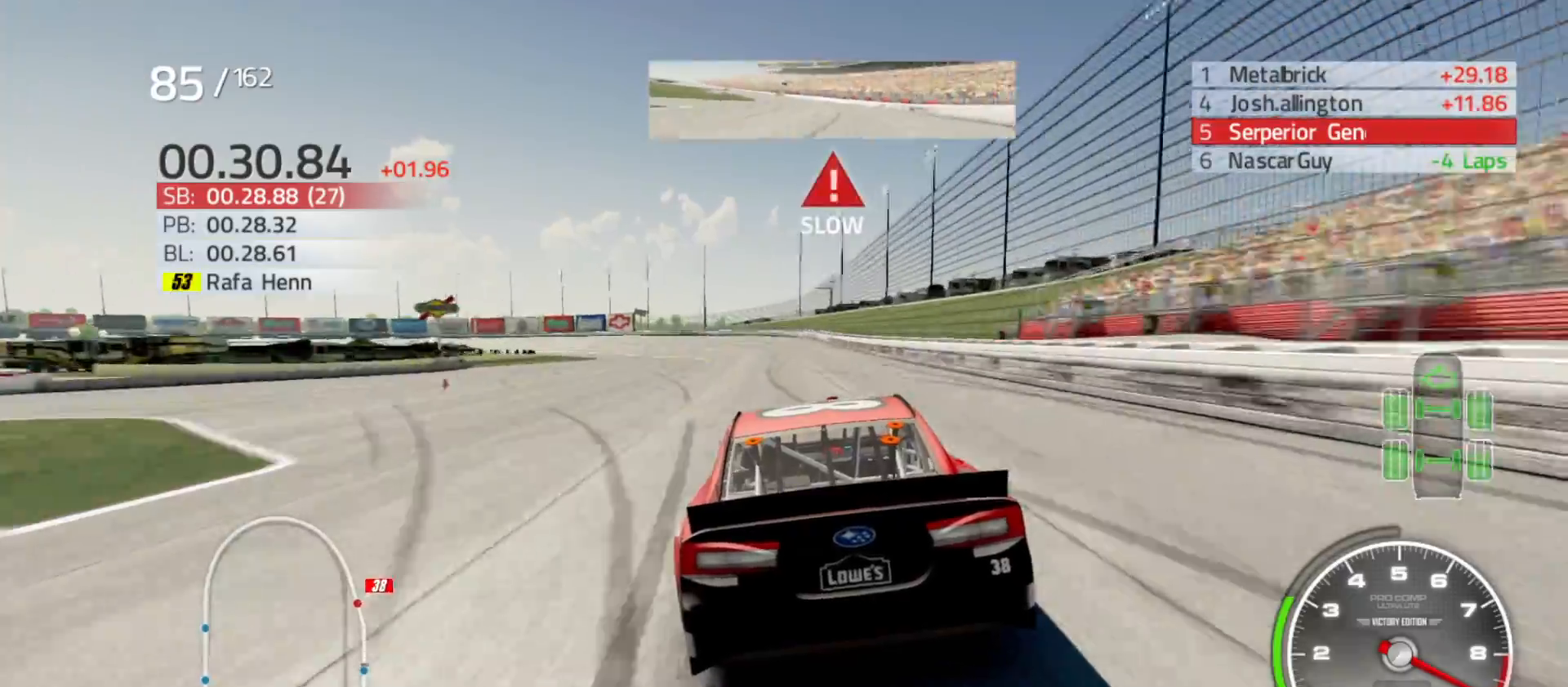
{"buttons": ["R2"], "left_stick": "left", "right_stick": "center", "events": [[117, "left_stick", "center"], [283, "left_stick", "left"]]}
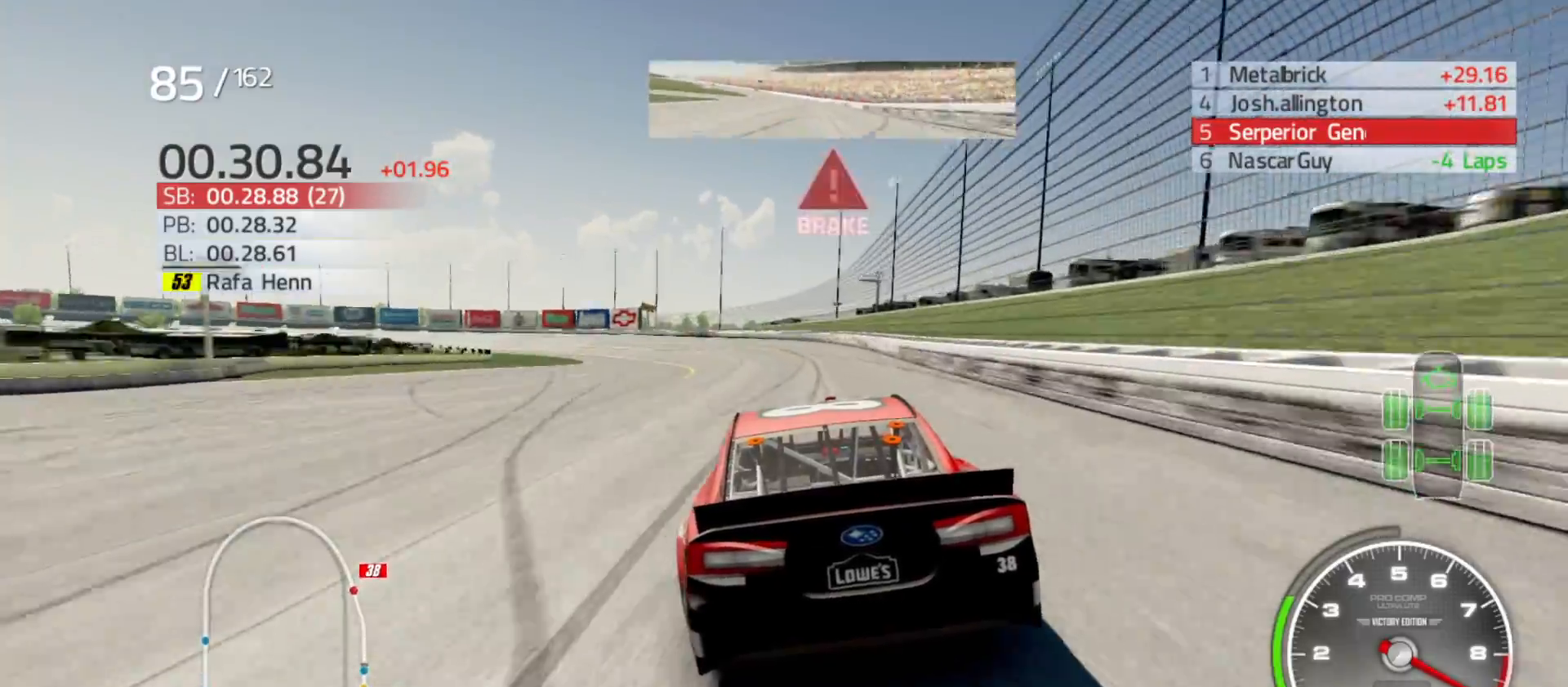
{"buttons": ["R2"], "left_stick": "left", "right_stick": "center", "events": []}
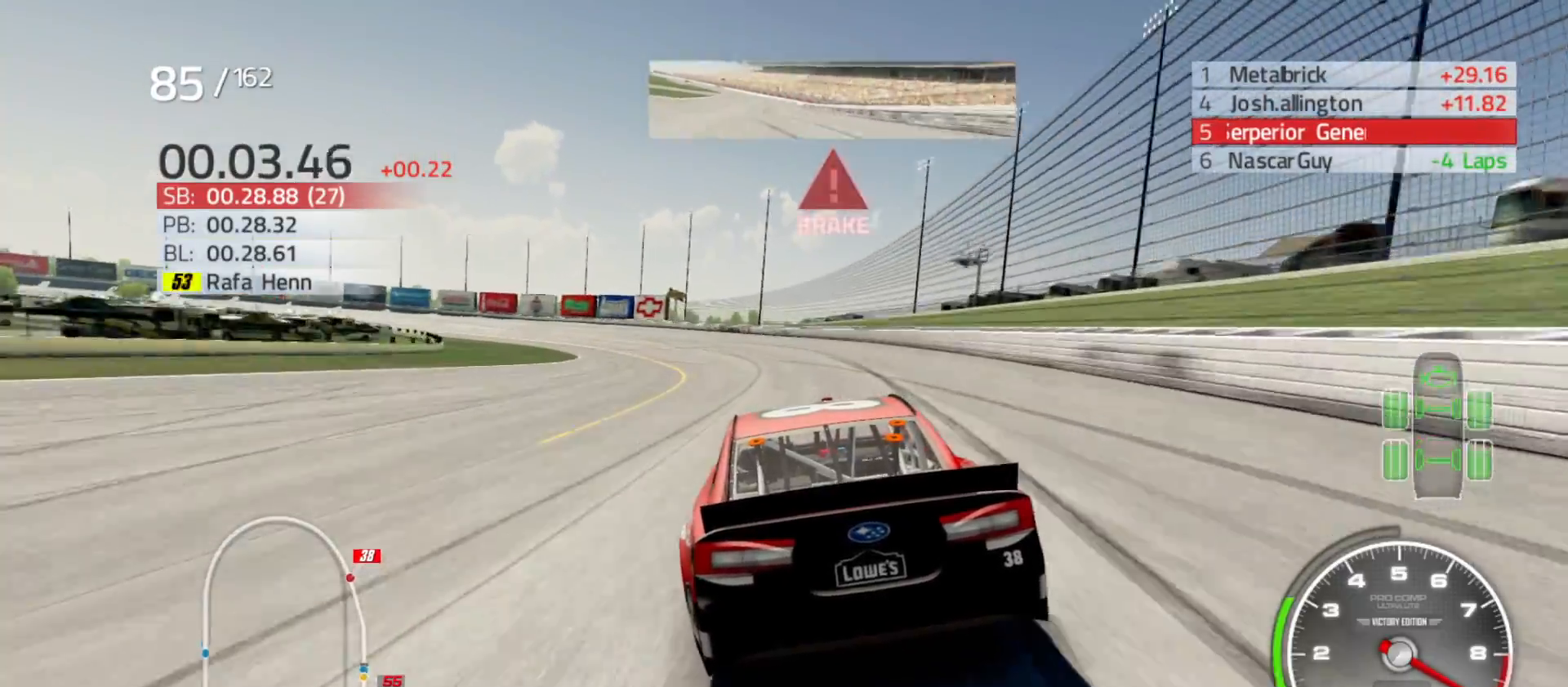
{"buttons": ["R2"], "left_stick": "left", "right_stick": "center", "events": []}
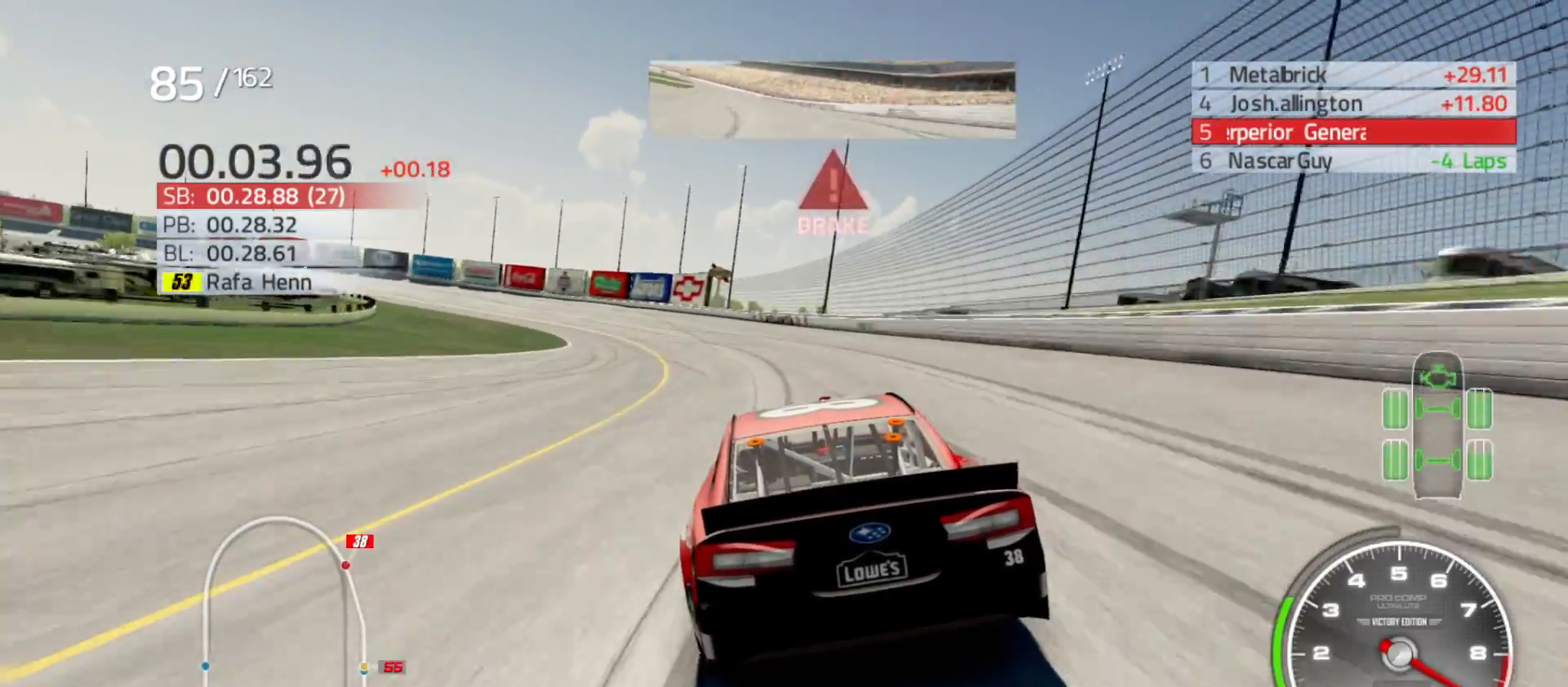
{"buttons": [], "left_stick": "left", "right_stick": "center", "events": [[150, "R2", "up"]]}
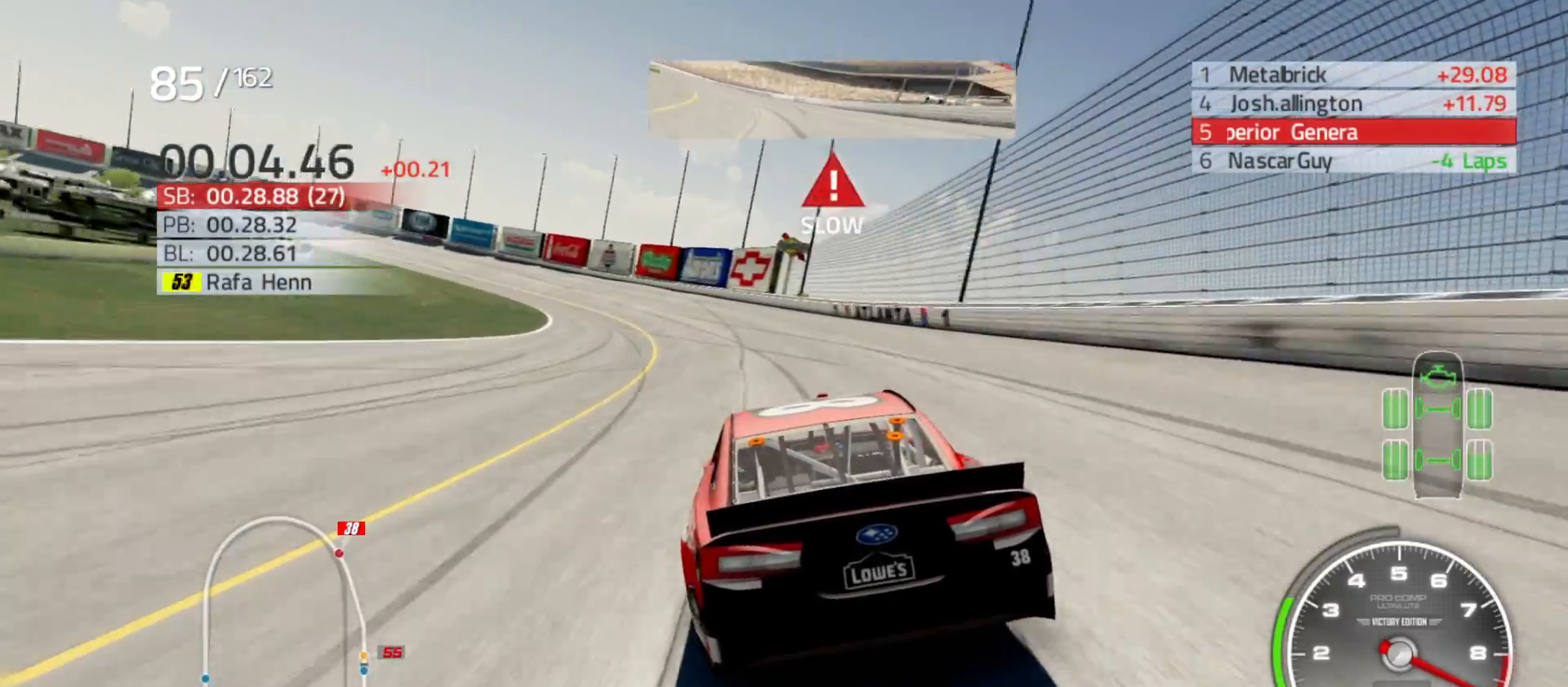
{"buttons": ["L2"], "left_stick": "left", "right_stick": "center", "events": [[433, "L2", "down"]]}
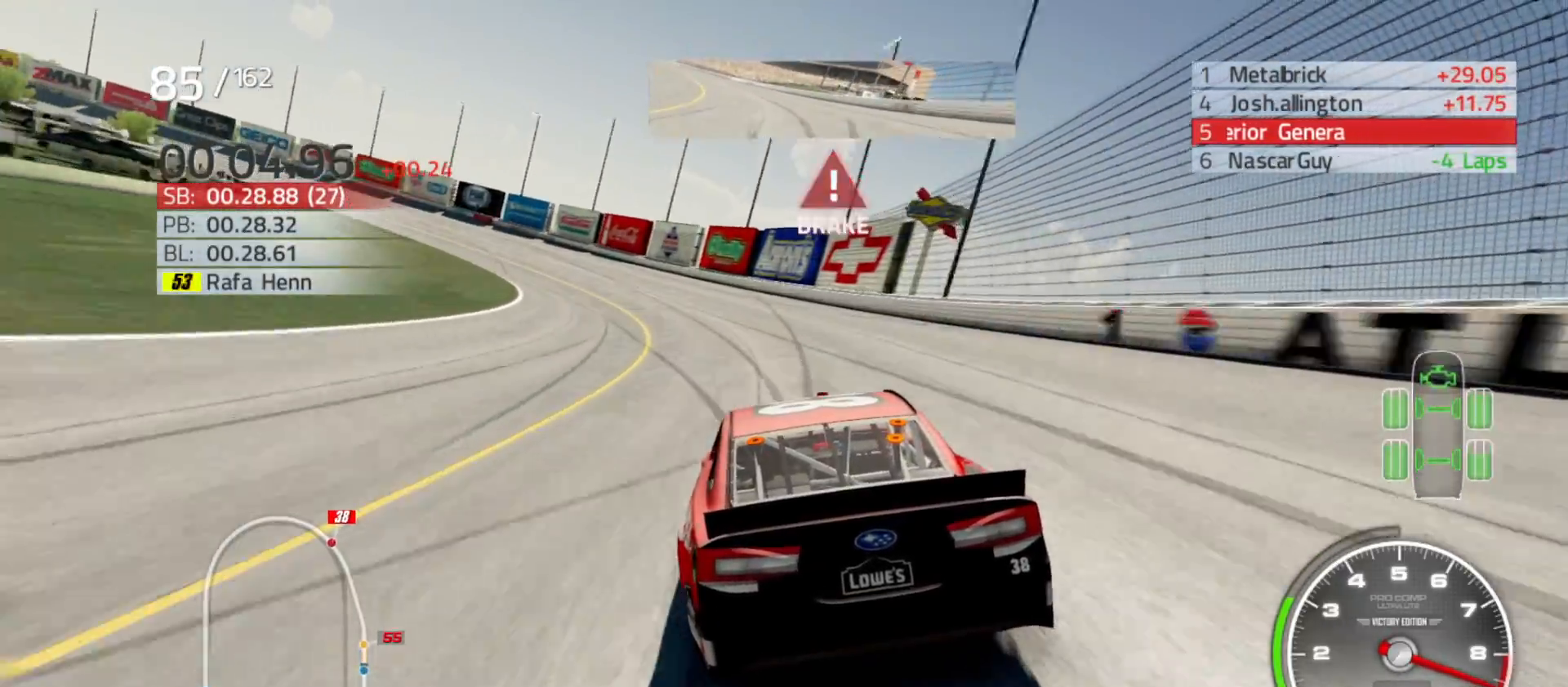
{"buttons": ["L2"], "left_stick": "left", "right_stick": "center", "events": [[83, "L2", "up"], [317, "L2", "down"]]}
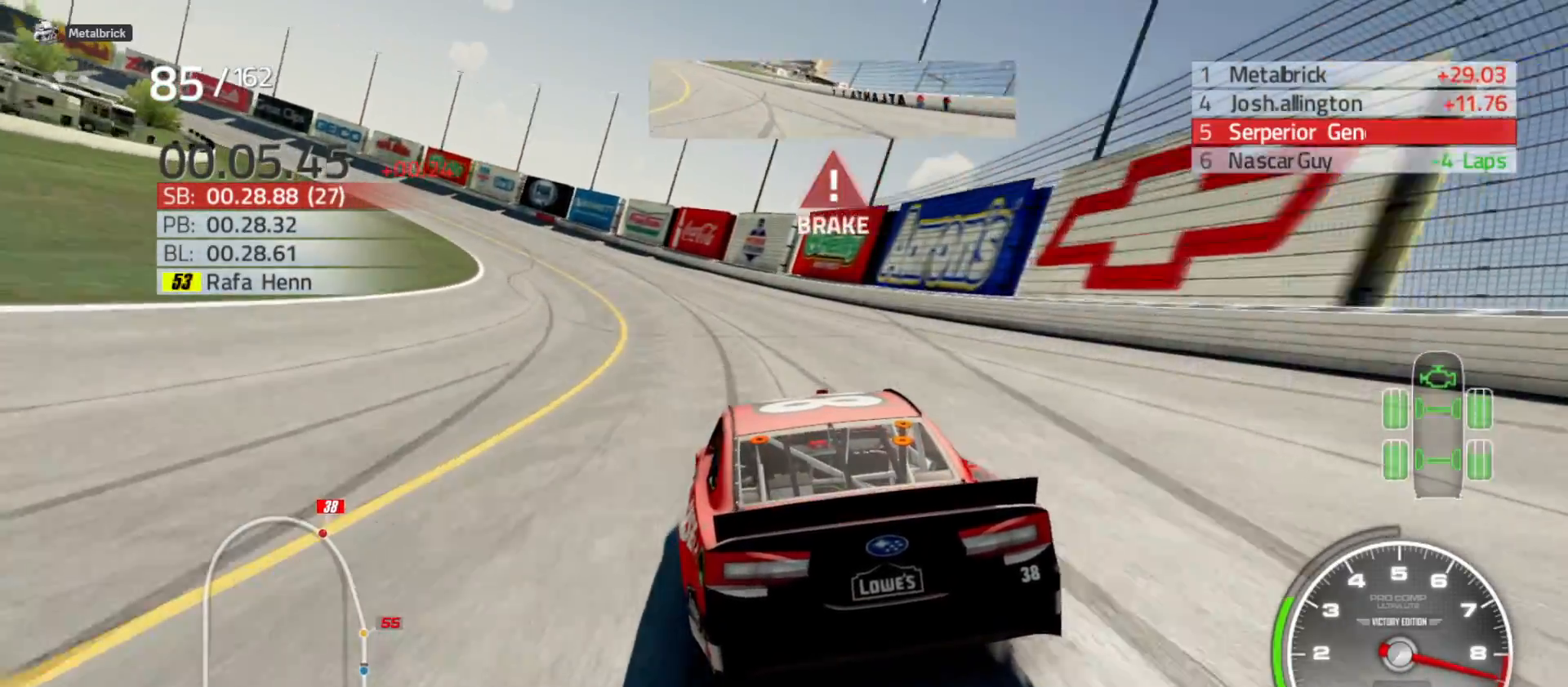
{"buttons": [], "left_stick": "left", "right_stick": "center", "events": [[83, "L2", "up"], [217, "L2", "down"], [467, "L2", "up"]]}
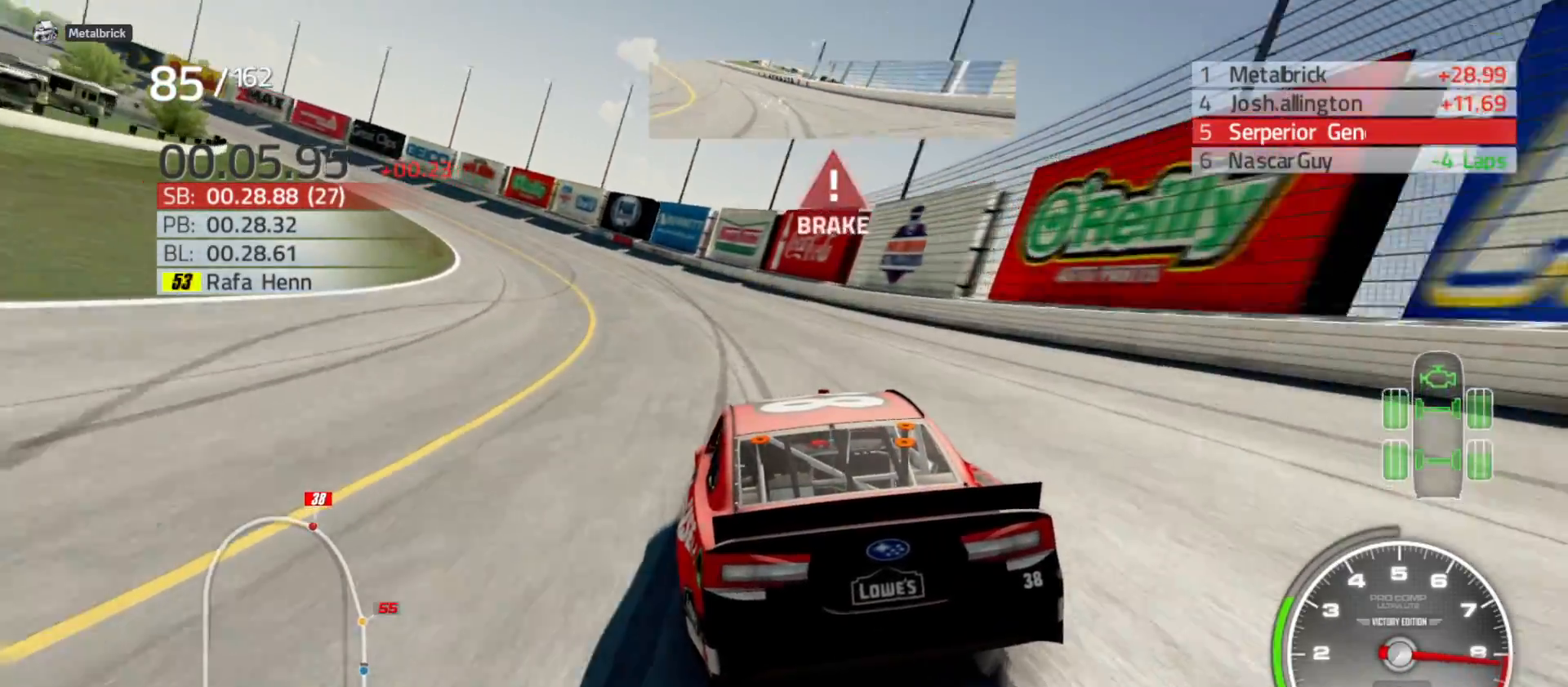
{"buttons": [], "left_stick": "left", "right_stick": "center", "events": [[83, "L2", "down"], [333, "L2", "up"]]}
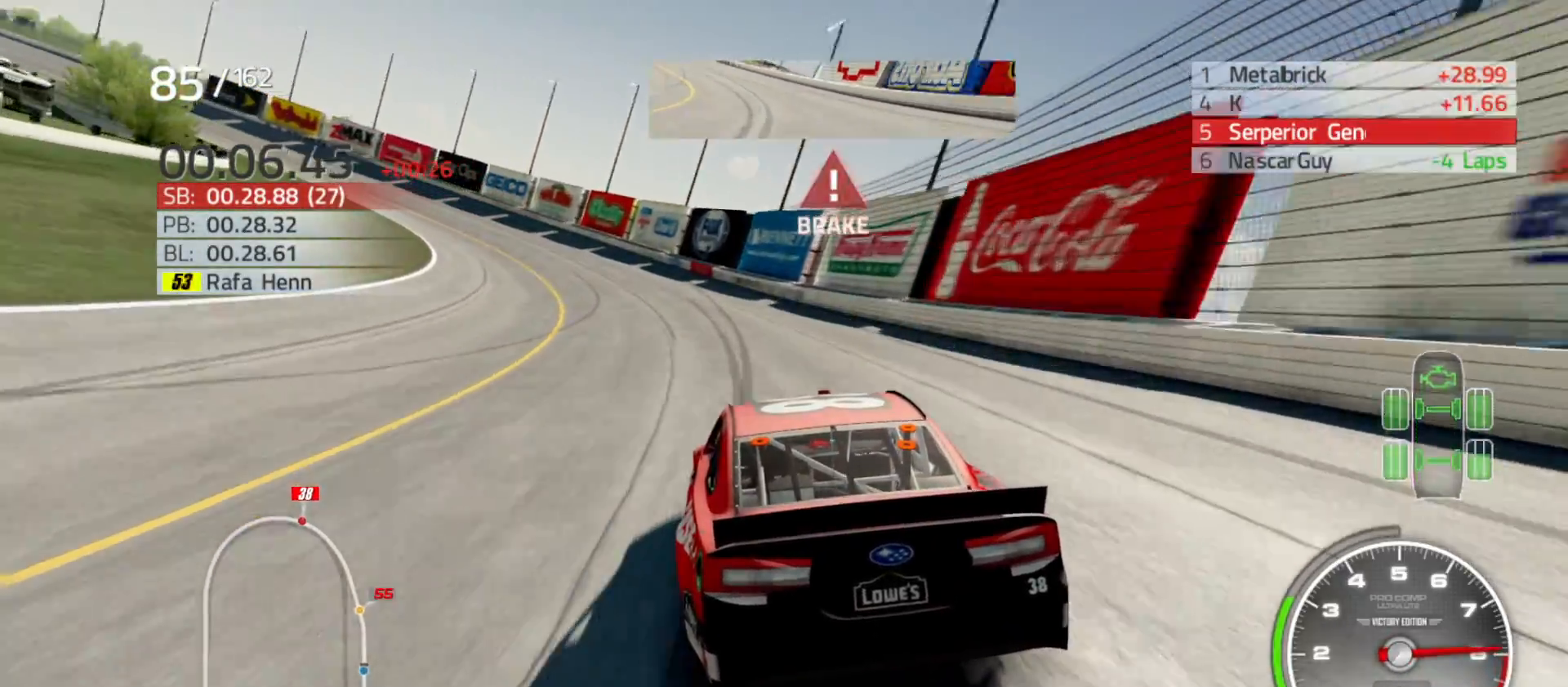
{"buttons": [], "left_stick": "left", "right_stick": "center", "events": []}
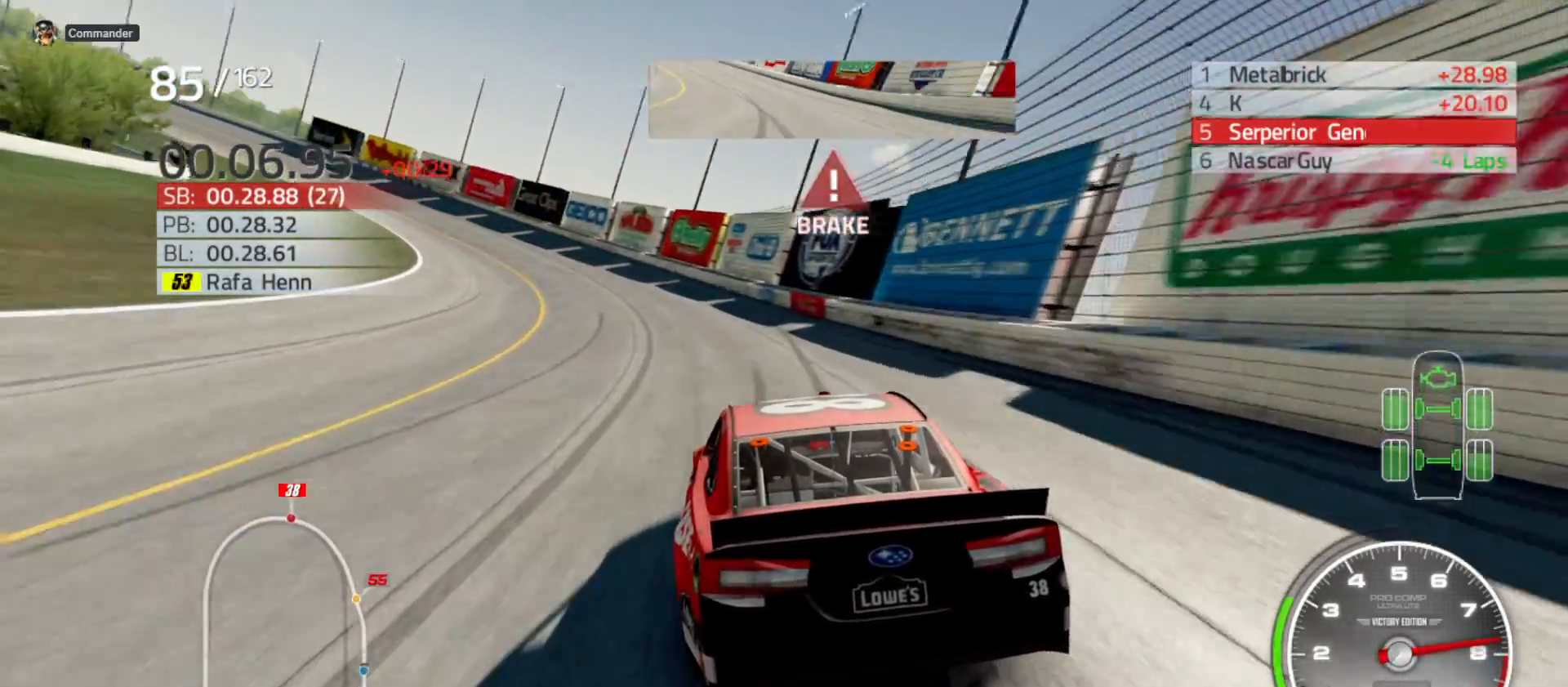
{"buttons": [], "left_stick": "left", "right_stick": "center", "events": []}
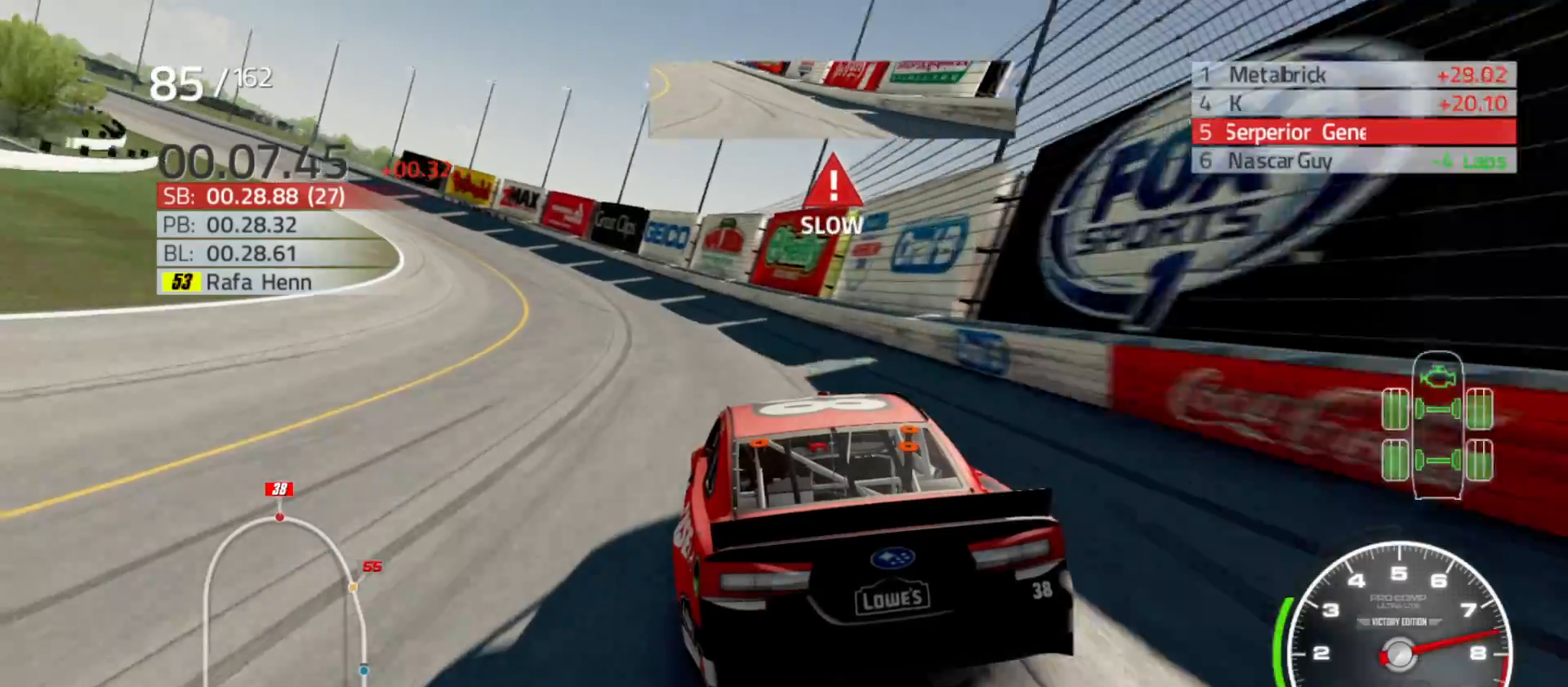
{"buttons": ["R2"], "left_stick": "left", "right_stick": "center"}
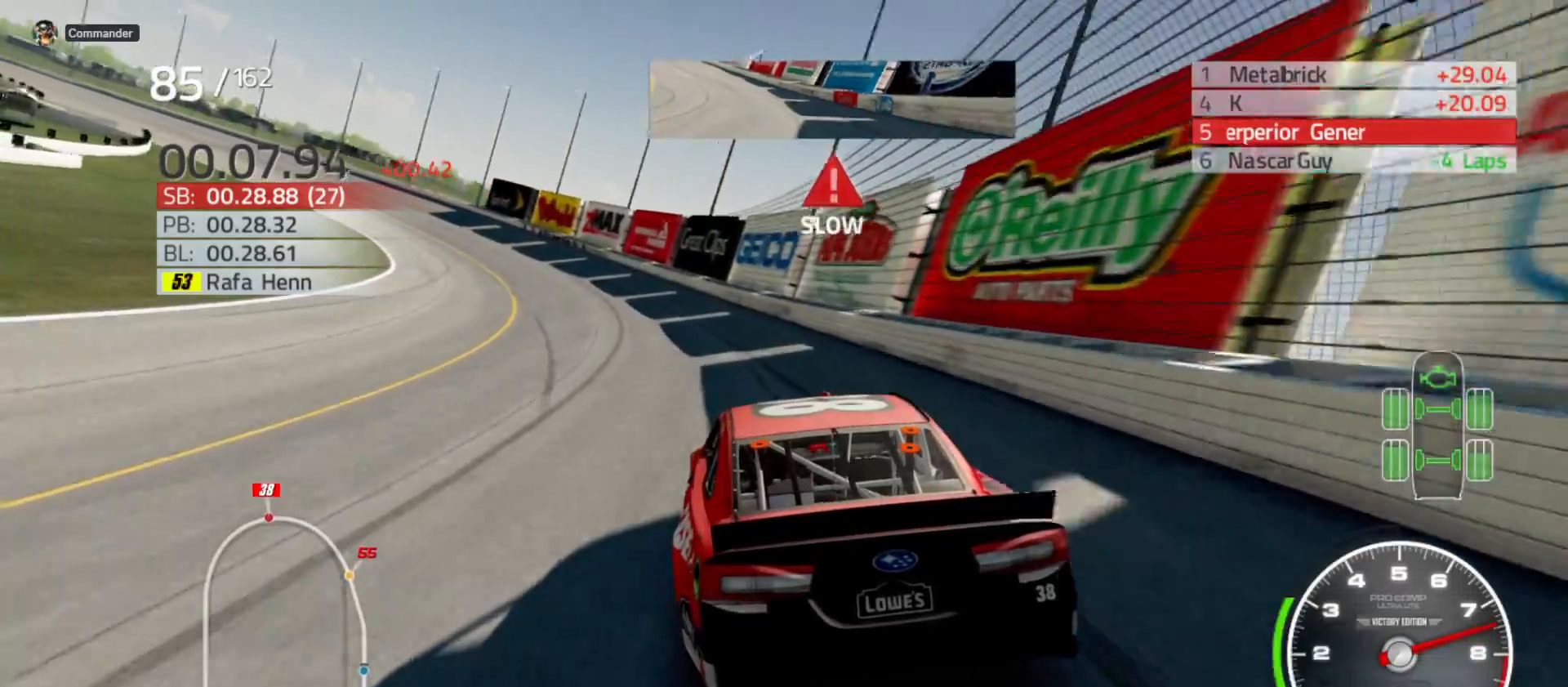
{"buttons": ["R2"], "left_stick": "left", "right_stick": "center", "events": []}
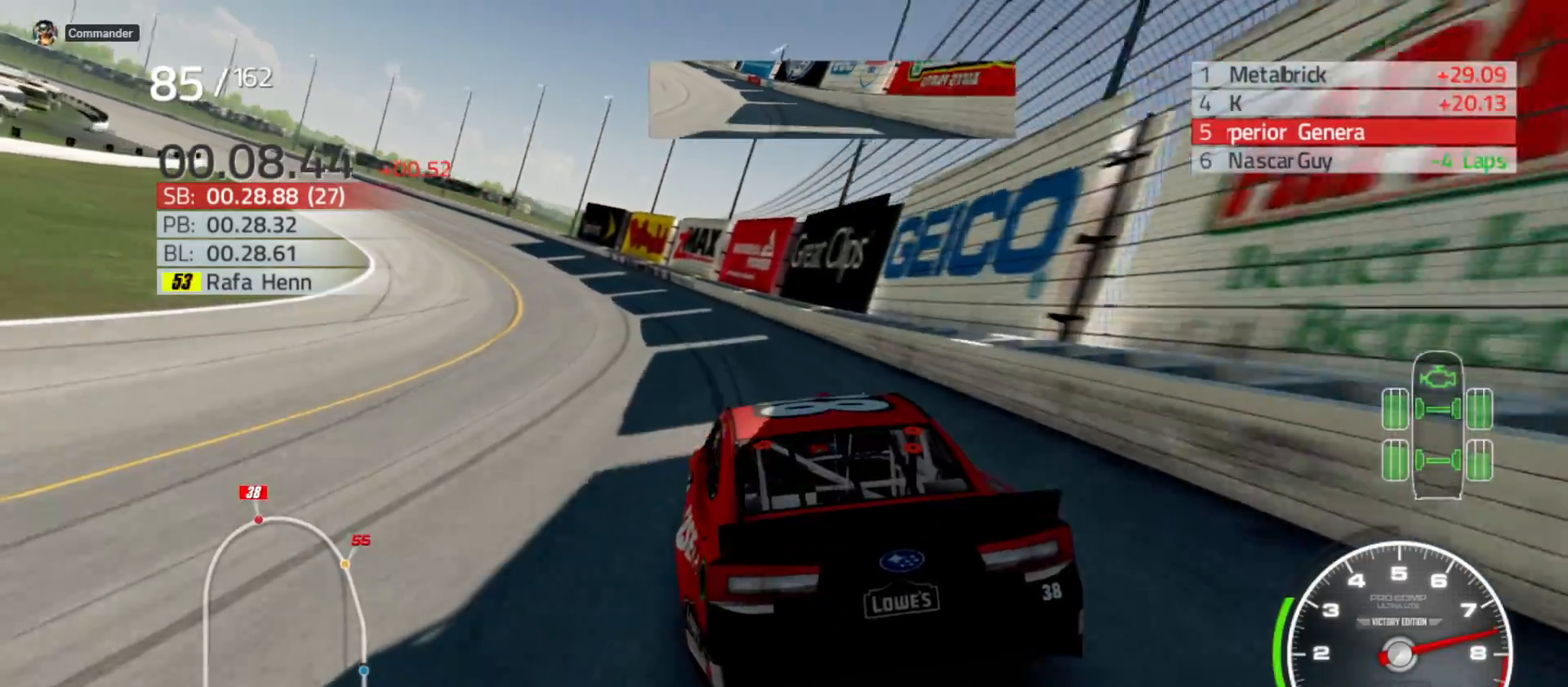
{"buttons": ["R2"], "left_stick": "left", "right_stick": "center", "events": []}
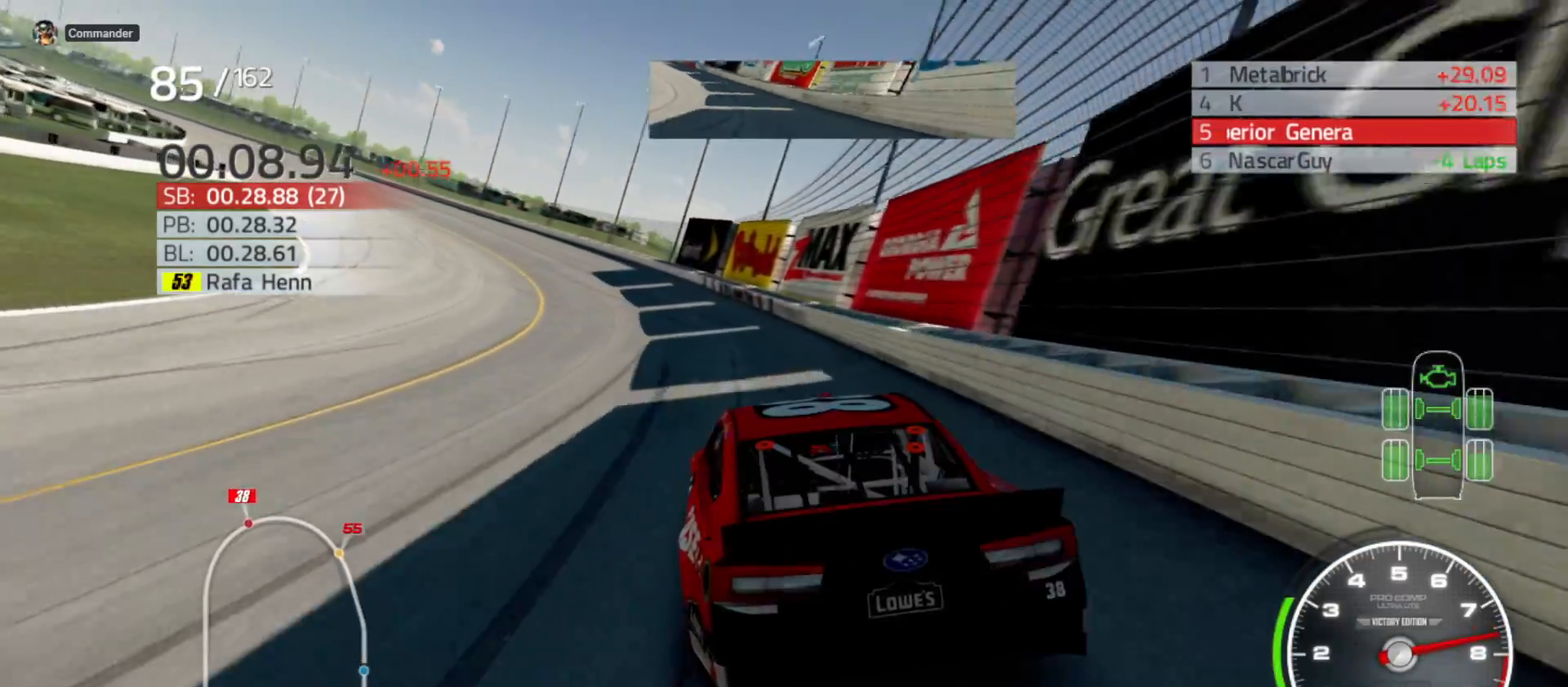
{"buttons": ["R2"], "left_stick": "left", "right_stick": "center", "events": []}